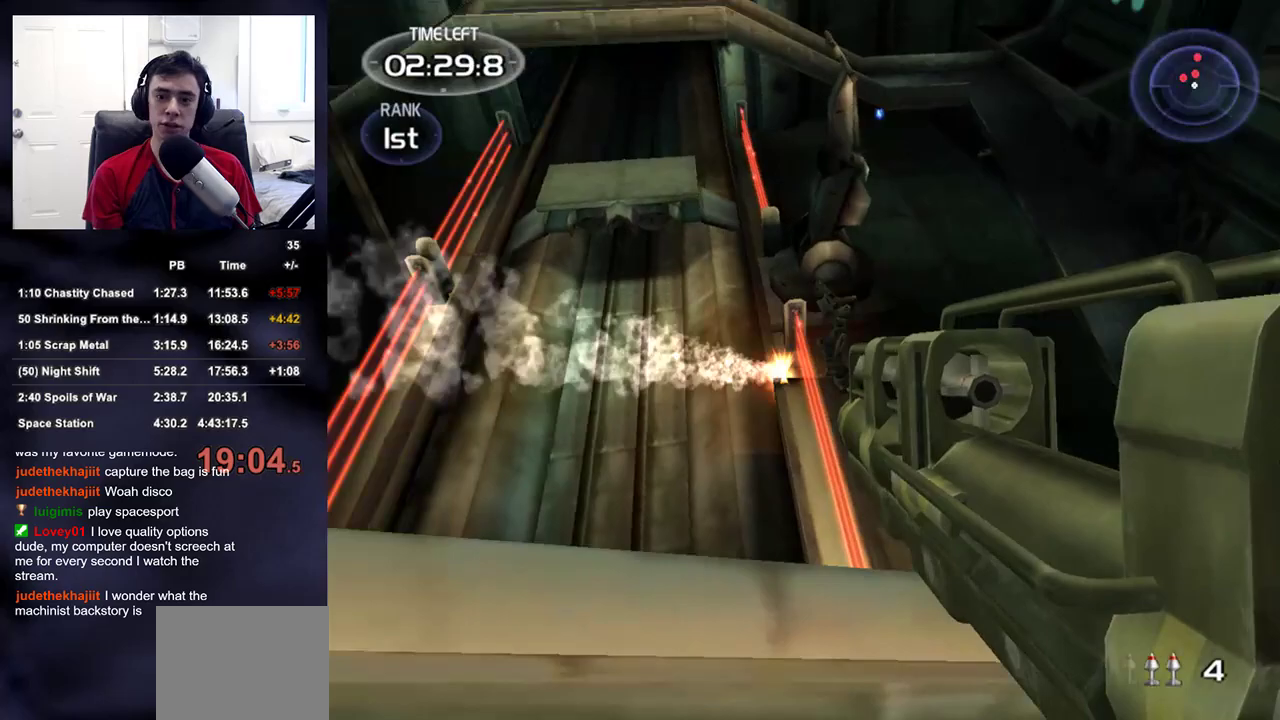
Gameplay with a controller (PlayStation layout); each line is a JSON object with the inputs held at the frame after it. "events" lists button and stick changes between this image and that frame as [ms after this image, input, new state], when the widget could be followed in between. Not read: L1 L3 R3.
{"buttons": [], "left_stick": "center", "right_stick": "center", "events": [[150, "left_stick", "up-right"], [267, "R2", "down"], [267, "left_stick", "center"], [400, "R2", "up"]]}
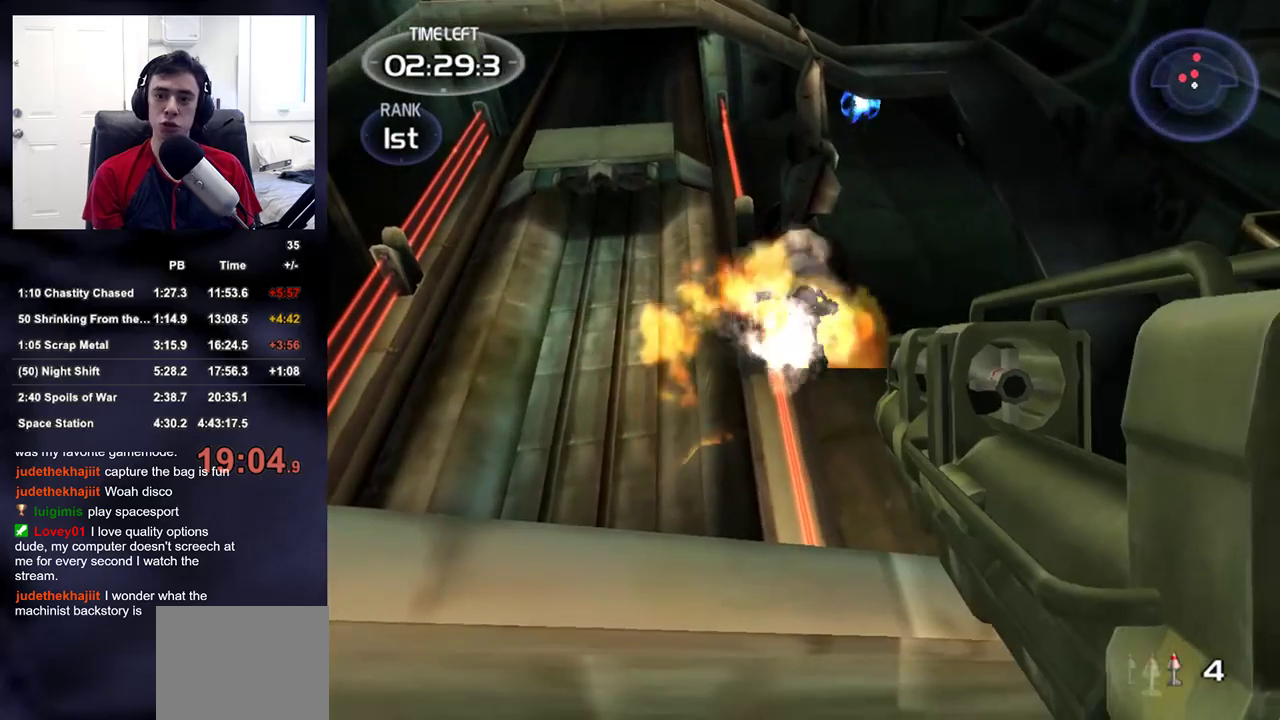
{"buttons": ["TRIANGLE"], "left_stick": "up-left", "right_stick": "center", "events": [[83, "right_stick", "left"], [133, "right_stick", "up-left"], [200, "left_stick", "up-left"], [383, "TRIANGLE", "down"], [383, "right_stick", "left"], [450, "right_stick", "center"]]}
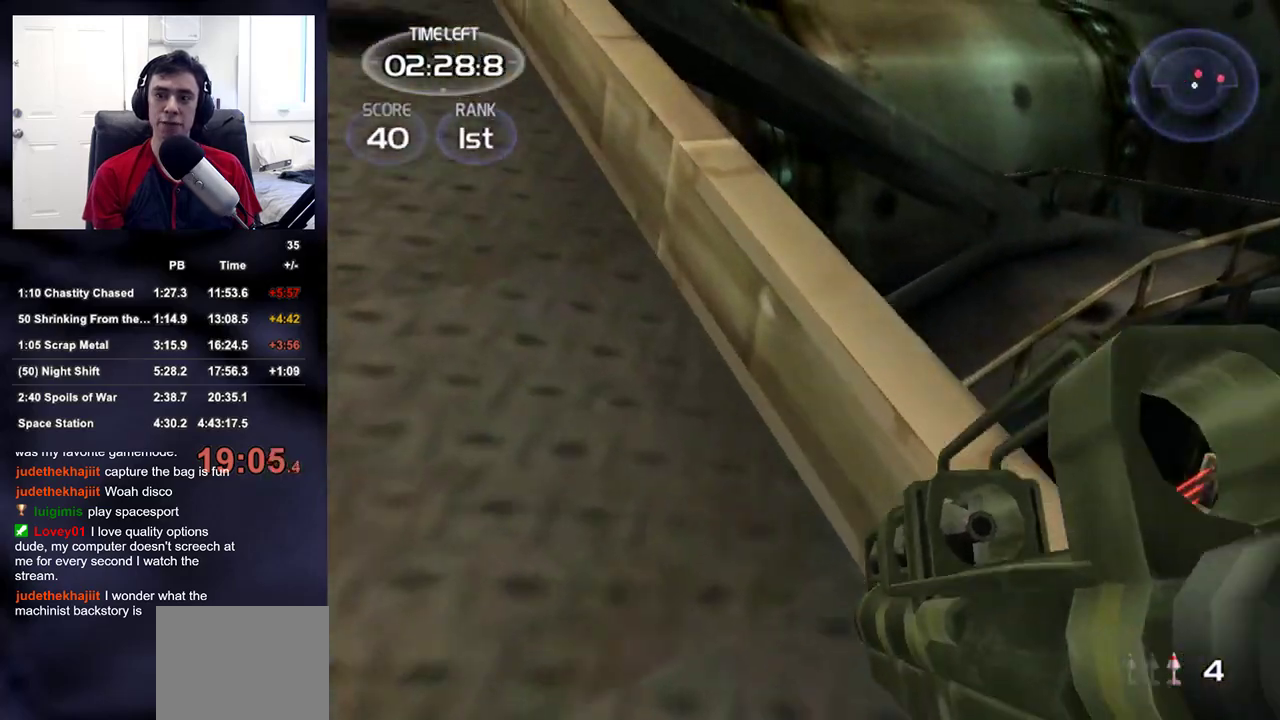
{"buttons": [], "left_stick": "center", "right_stick": "center", "events": [[33, "TRIANGLE", "up"], [483, "left_stick", "center"]]}
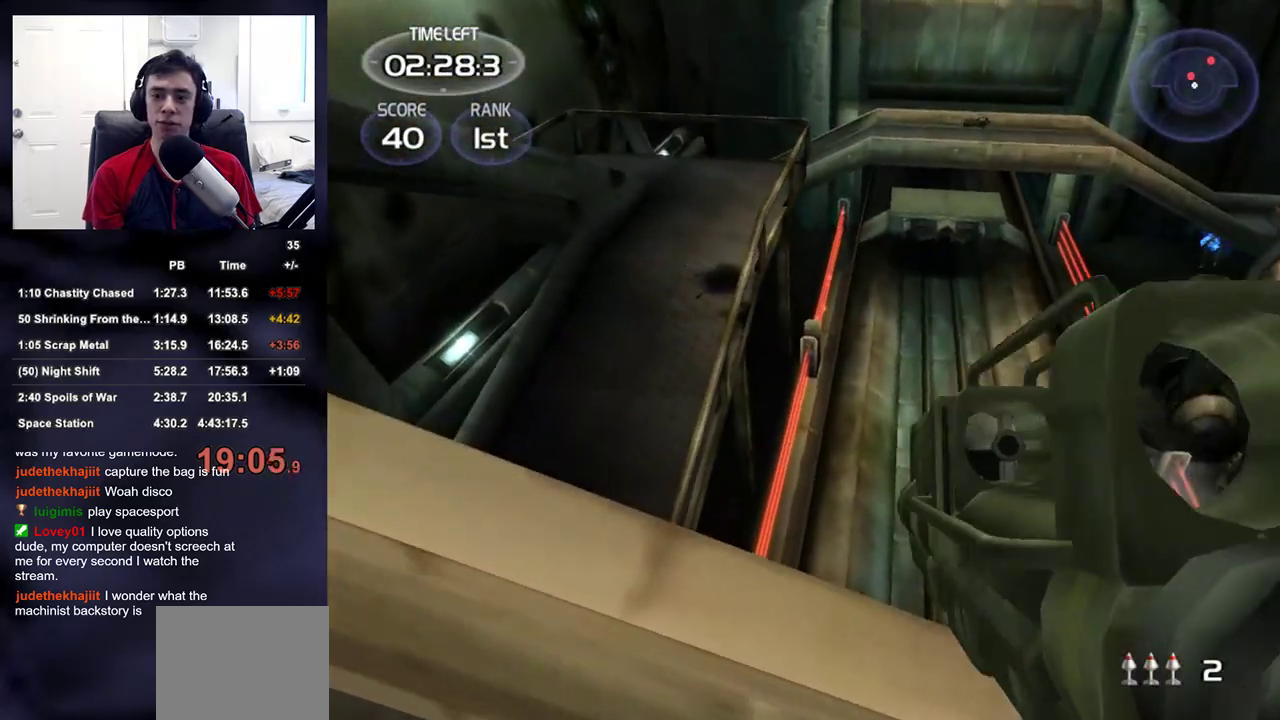
{"buttons": [], "left_stick": "right", "right_stick": "center", "events": [[500, "left_stick", "right"]]}
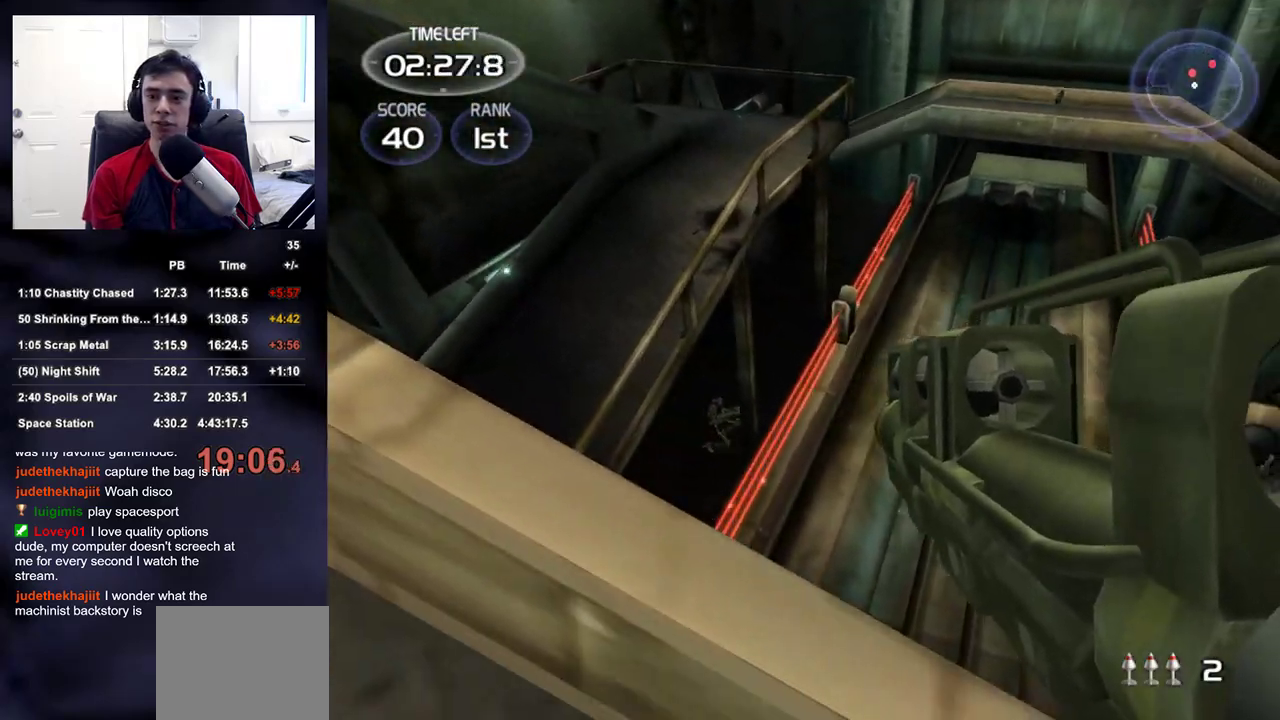
{"buttons": [], "left_stick": "up", "right_stick": "center", "events": [[200, "R2", "down"], [300, "left_stick", "center"], [317, "R2", "up"], [483, "left_stick", "up"]]}
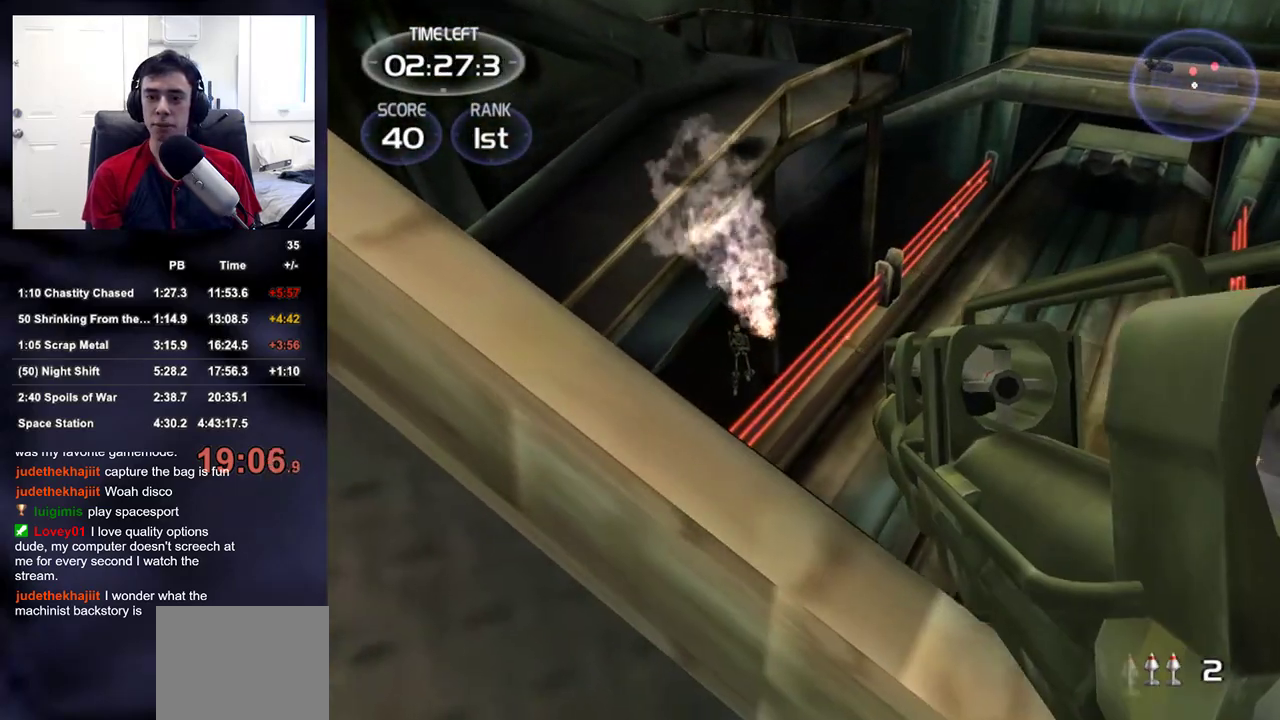
{"buttons": [], "left_stick": "right", "right_stick": "right"}
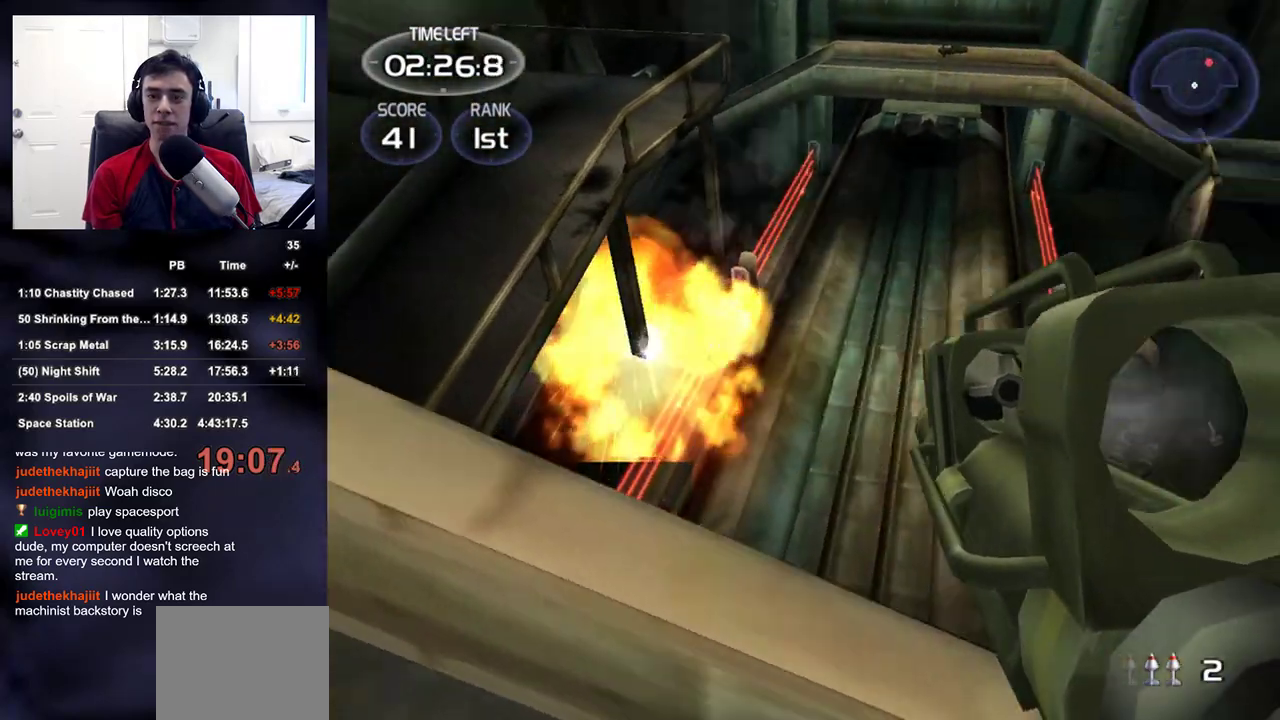
{"buttons": [], "left_stick": "up-right", "right_stick": "down-left", "events": [[17, "TRIANGLE", "down"], [17, "right_stick", "up-right"], [167, "TRIANGLE", "up"], [167, "left_stick", "up-right"], [267, "right_stick", "center"], [450, "right_stick", "down-left"]]}
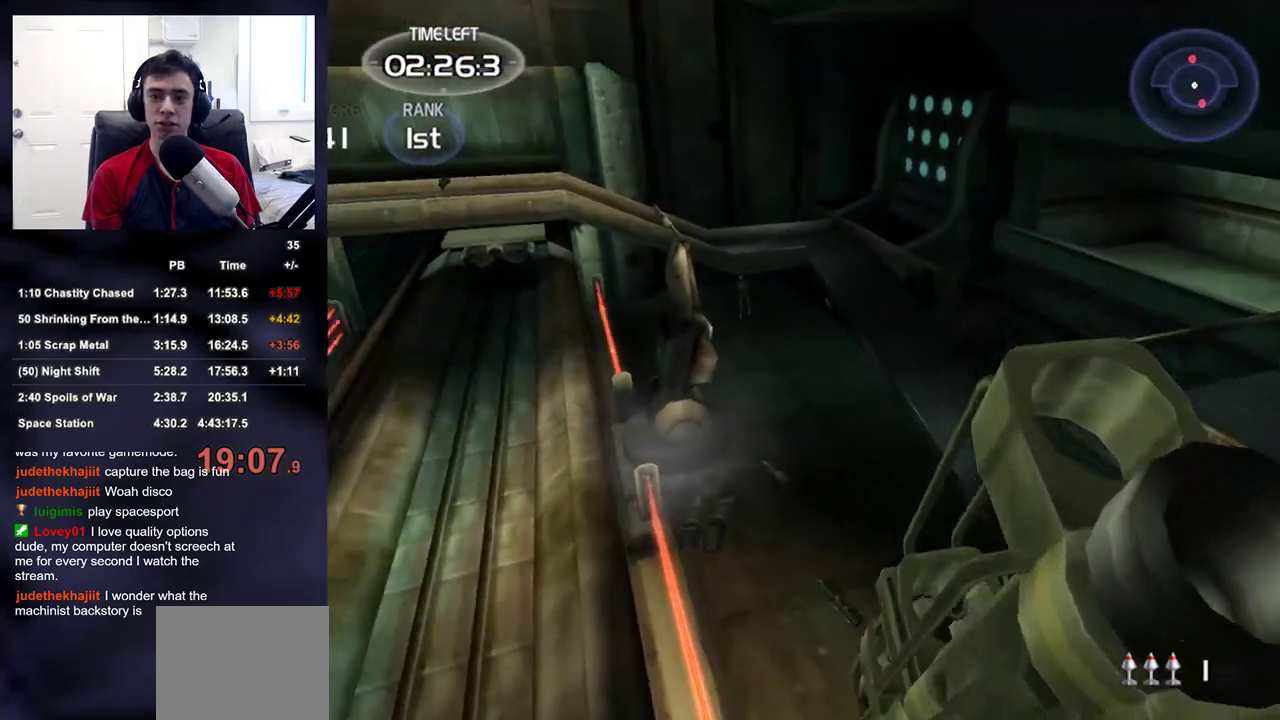
{"buttons": [], "left_stick": "up-right", "right_stick": "center", "events": [[33, "right_stick", "center"], [200, "right_stick", "up-left"], [317, "right_stick", "center"], [400, "R1", "down"], [400, "R2", "down"], [500, "R1", "up"], [500, "R2", "up"]]}
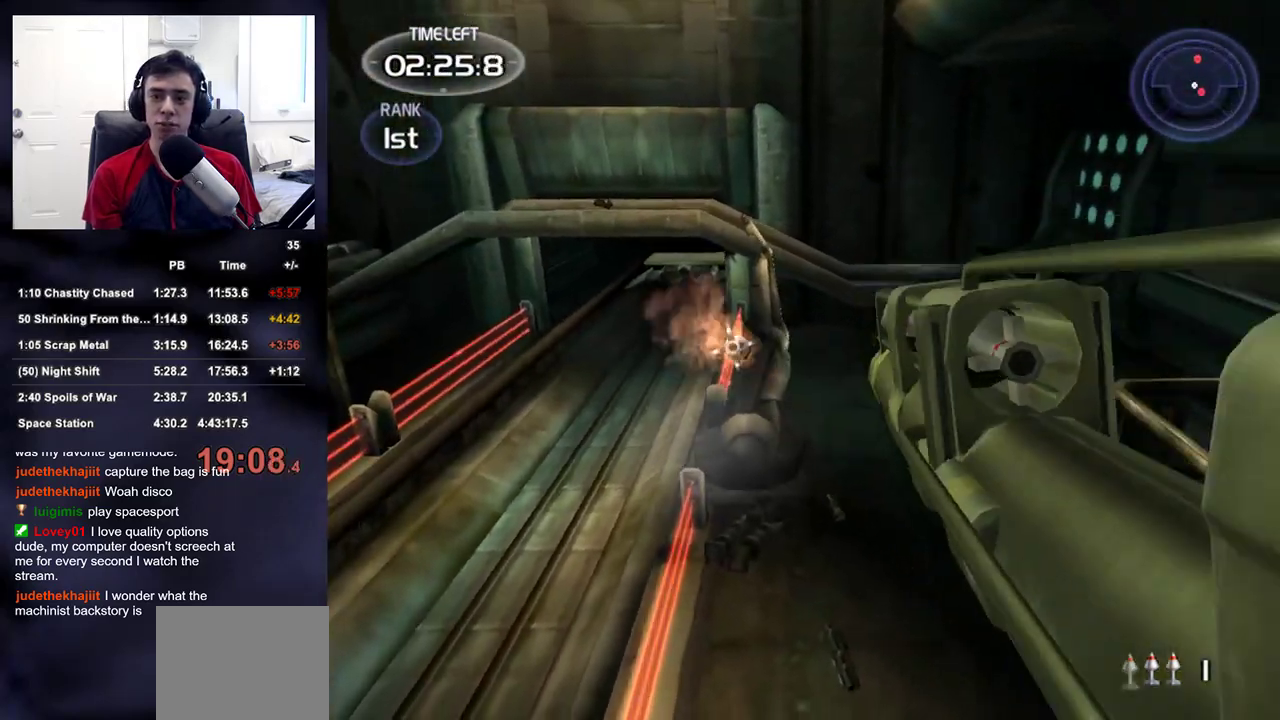
{"buttons": ["R2"], "left_stick": "right", "right_stick": "center", "events": [[167, "left_stick", "center"], [467, "left_stick", "right"], [483, "R2", "down"]]}
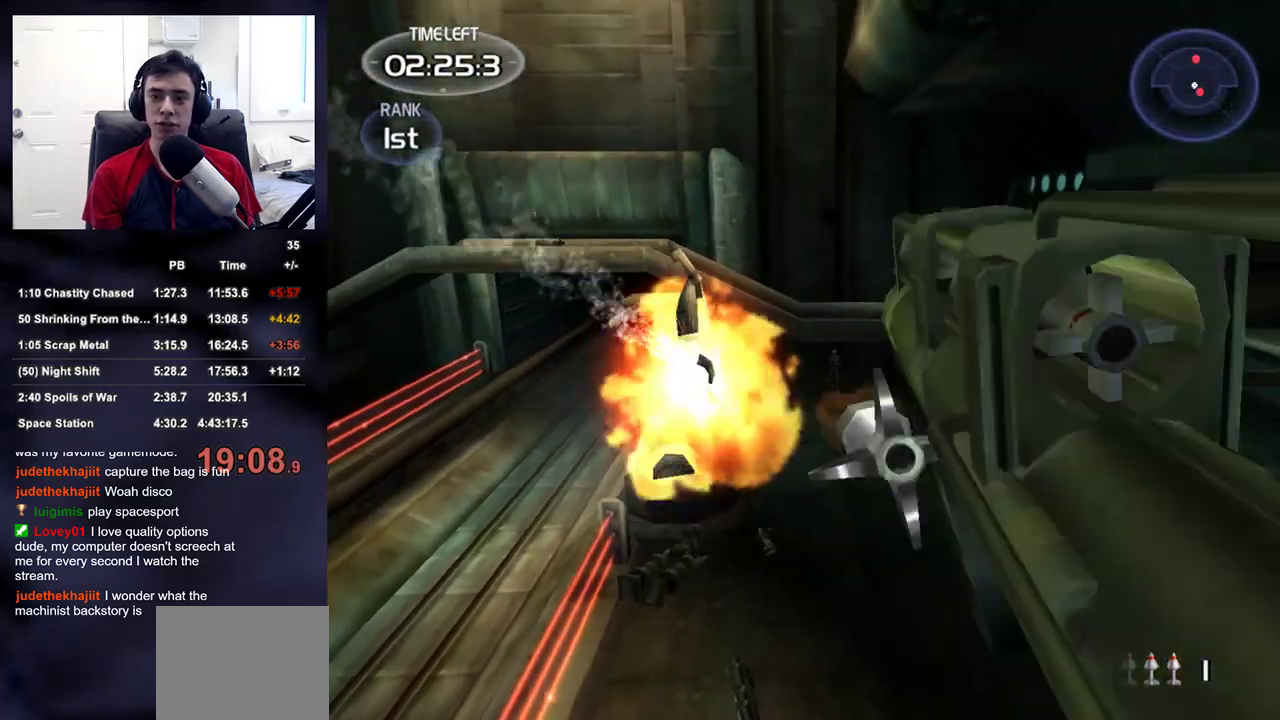
{"buttons": [], "left_stick": "center", "right_stick": "center", "events": [[133, "R2", "up"], [233, "left_stick", "center"]]}
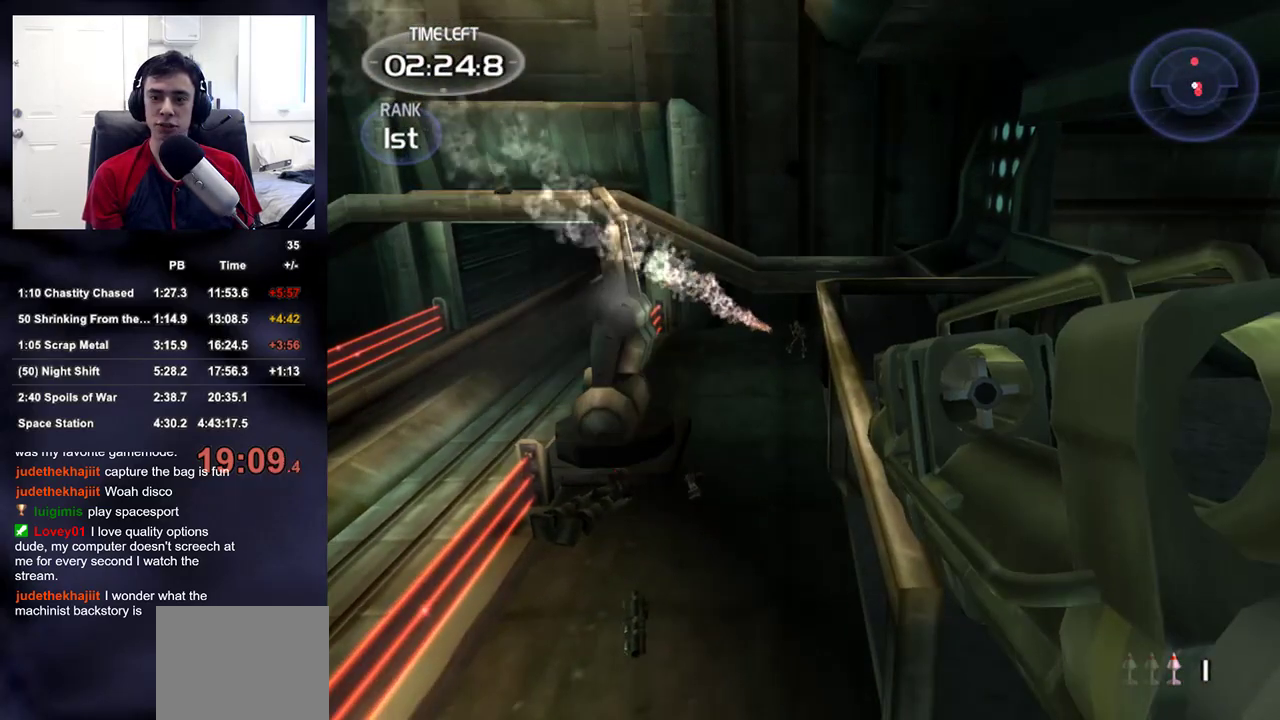
{"buttons": [], "left_stick": "left", "right_stick": "center", "events": [[100, "R2", "down"], [217, "R2", "up"], [283, "left_stick", "left"]]}
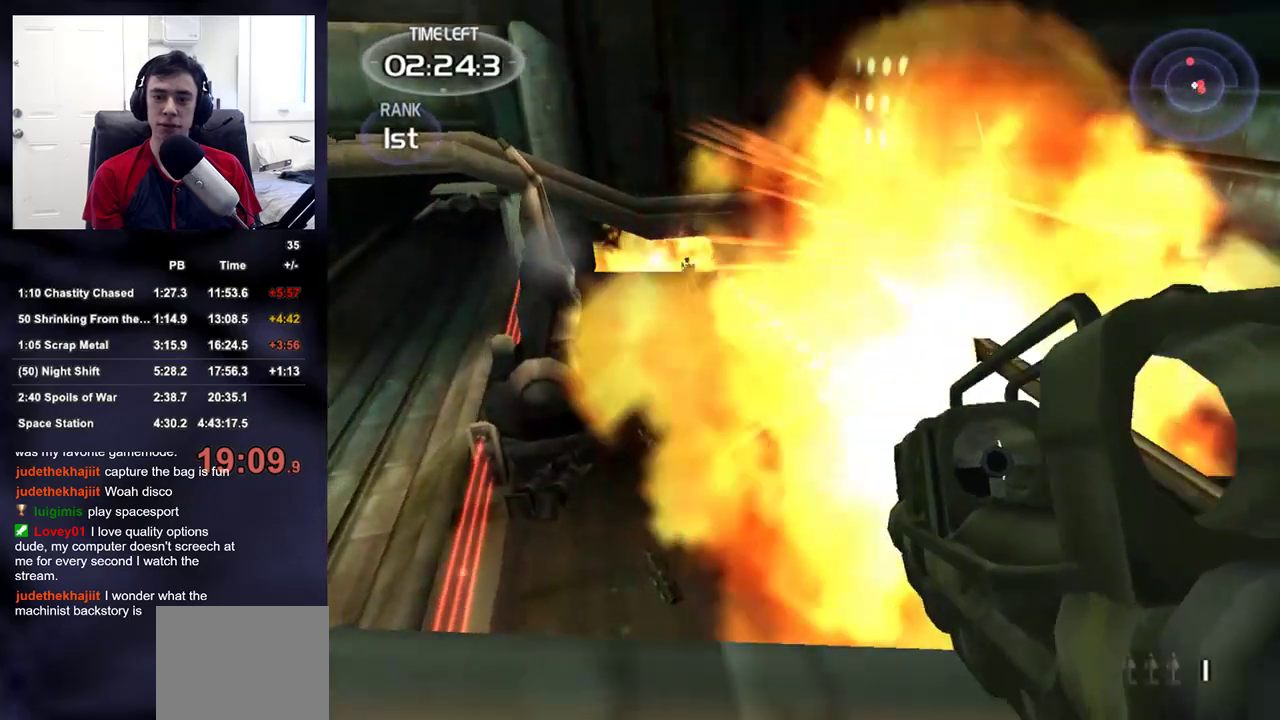
{"buttons": [], "left_stick": "left", "right_stick": "center", "events": [[333, "left_stick", "center"], [483, "left_stick", "left"]]}
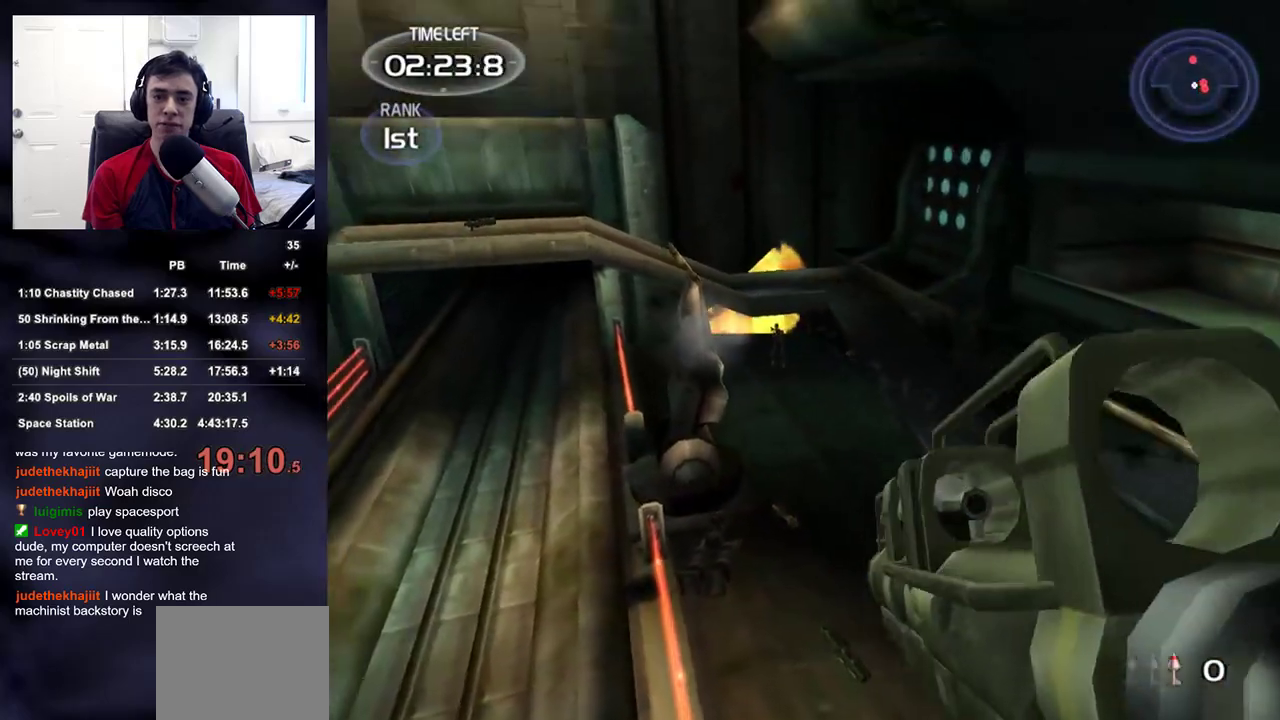
{"buttons": [], "left_stick": "up-right", "right_stick": "right"}
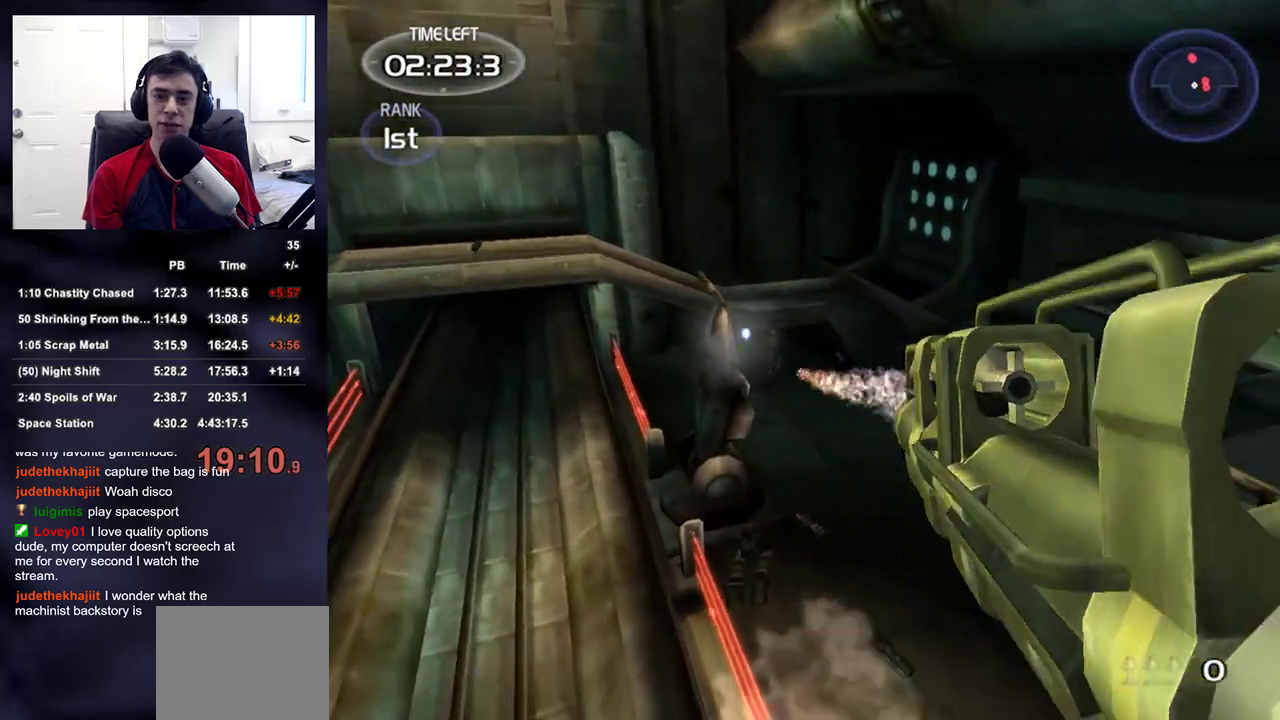
{"buttons": [], "left_stick": "up", "right_stick": "center"}
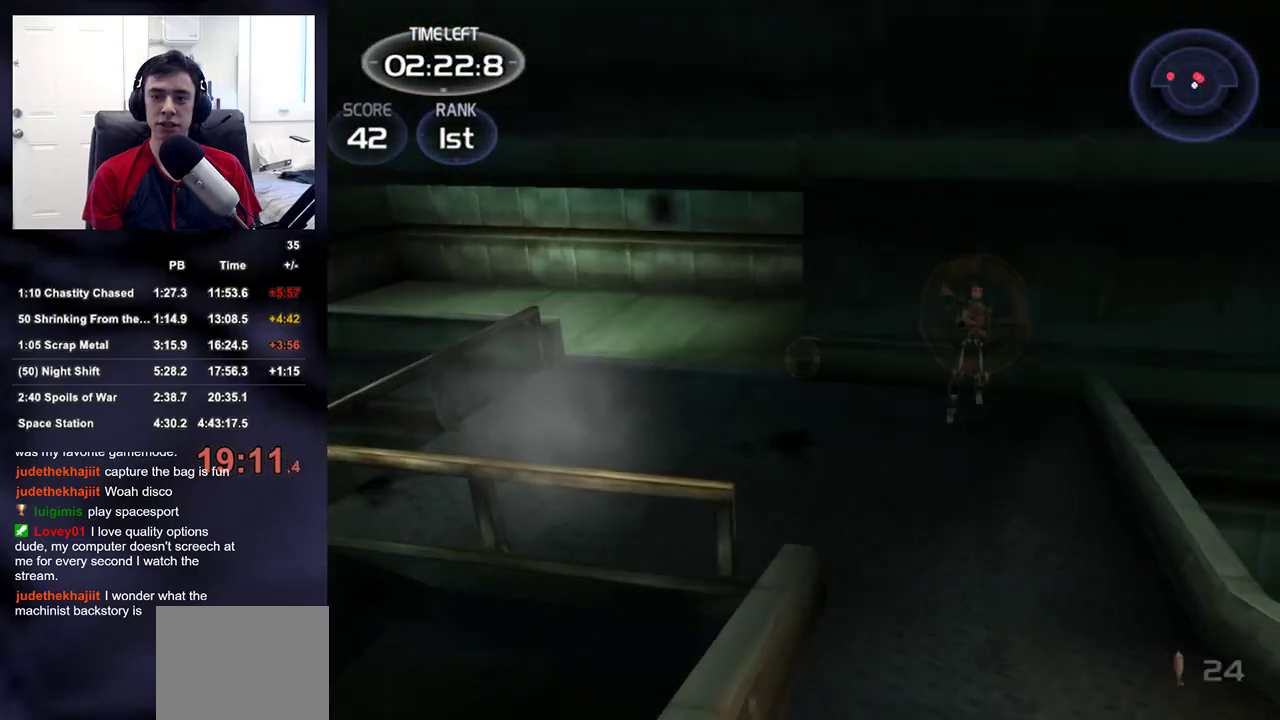
{"buttons": [], "left_stick": "up-right", "right_stick": "center", "events": [[100, "left_stick", "up-right"], [167, "left_stick", "right"], [267, "left_stick", "center"], [350, "R2", "down"], [400, "left_stick", "up-right"], [500, "R2", "up"]]}
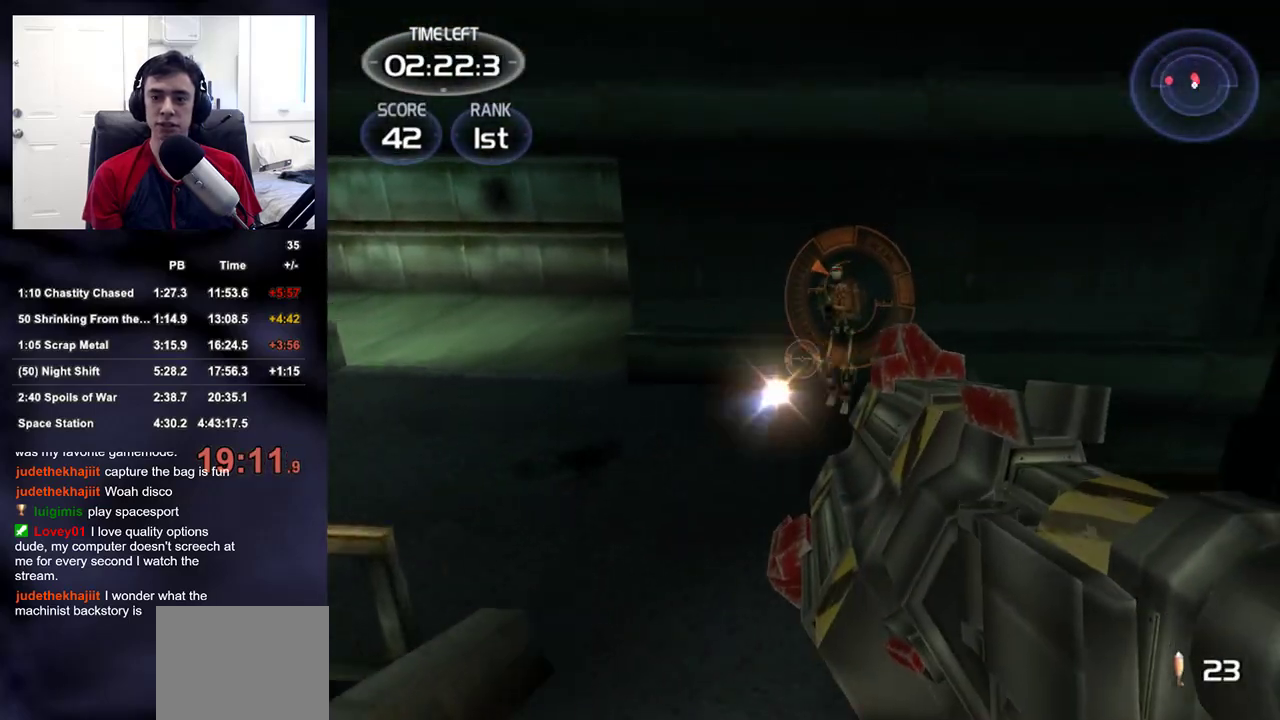
{"buttons": [], "left_stick": "left", "right_stick": "right", "events": [[17, "left_stick", "up"], [283, "right_stick", "right"], [317, "left_stick", "up-left"], [450, "left_stick", "left"]]}
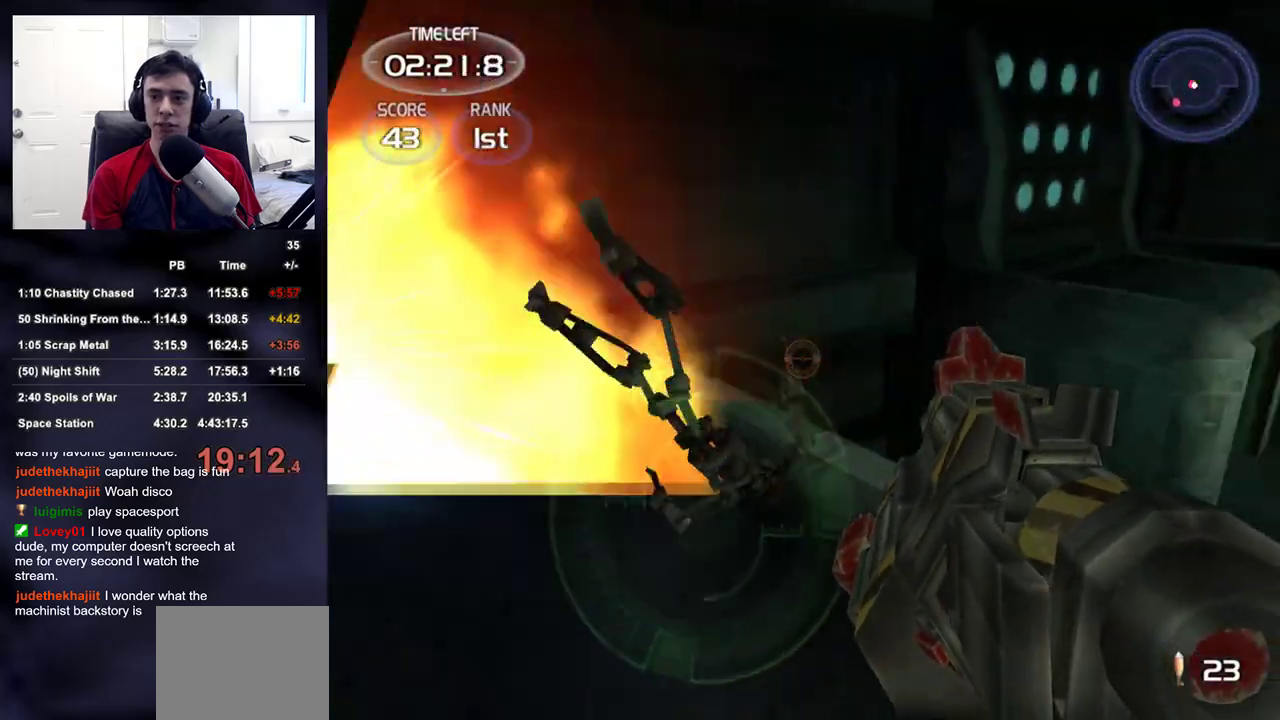
{"buttons": [], "left_stick": "up-left", "right_stick": "right", "events": [[150, "right_stick", "down-right"], [383, "right_stick", "right"], [467, "left_stick", "up-left"]]}
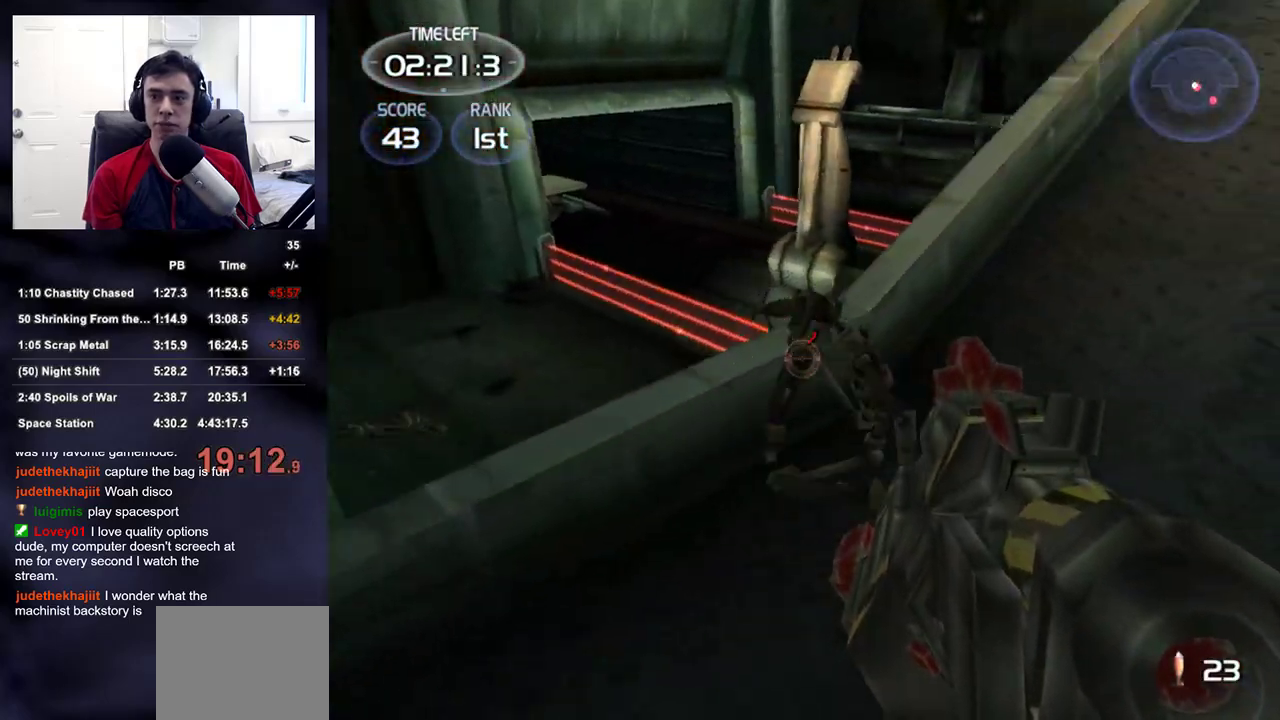
{"buttons": [], "left_stick": "up-right", "right_stick": "right", "events": [[50, "right_stick", "up-right"], [117, "left_stick", "up"], [150, "right_stick", "right"], [183, "left_stick", "up-right"], [200, "right_stick", "center"], [283, "right_stick", "right"]]}
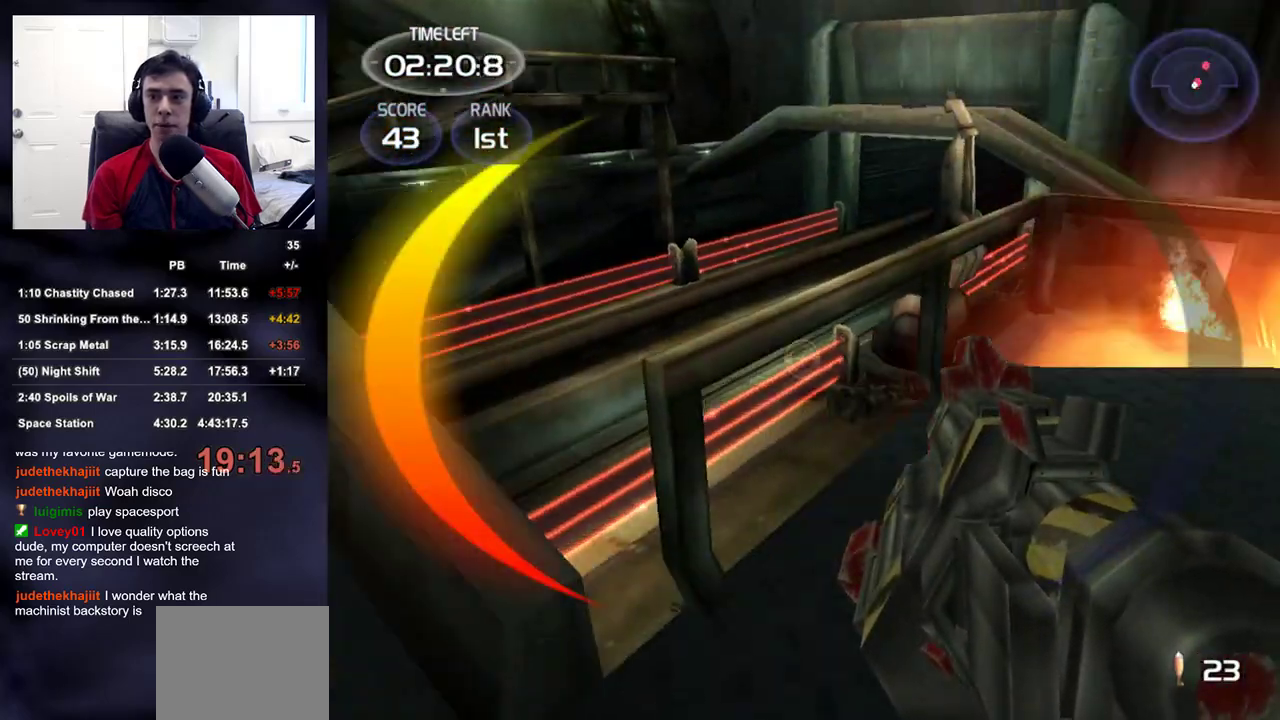
{"buttons": ["DPAD_LEFT"], "left_stick": "up", "right_stick": "down-right"}
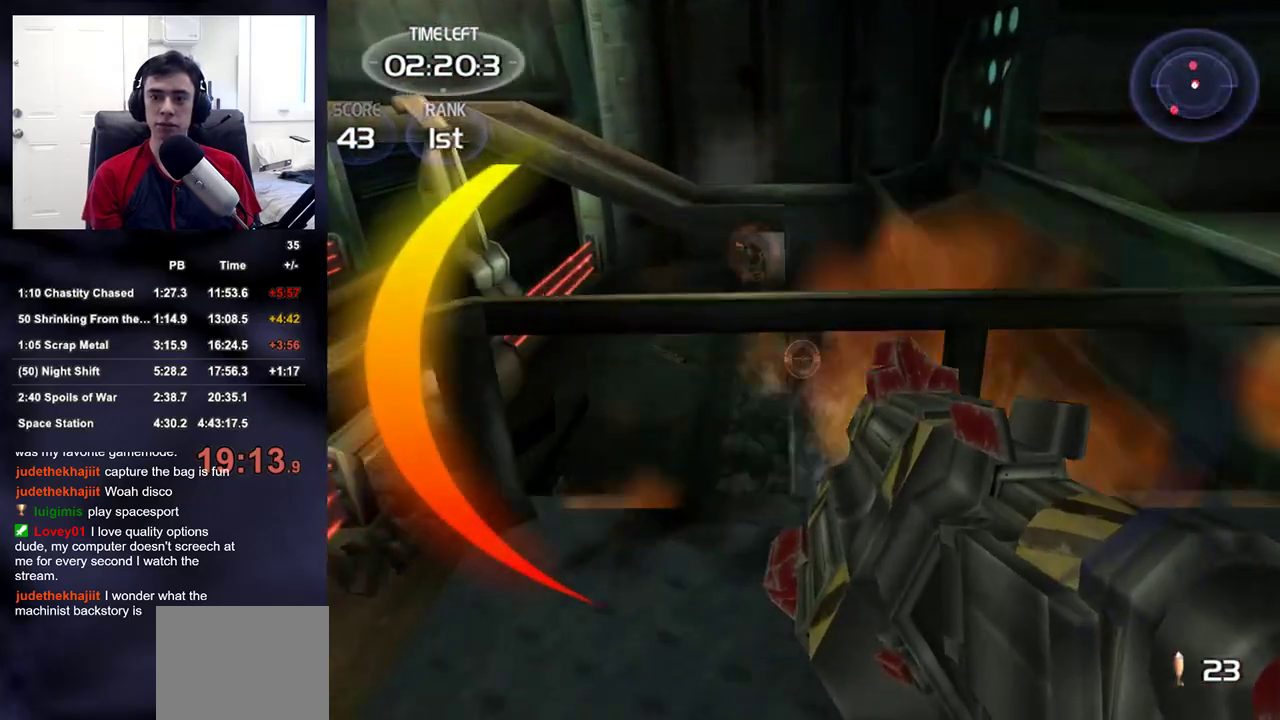
{"buttons": [], "left_stick": "center", "right_stick": "center", "events": [[67, "right_stick", "center"], [100, "DPAD_LEFT", "up"], [283, "right_stick", "up-left"], [350, "right_stick", "center"], [433, "left_stick", "center"]]}
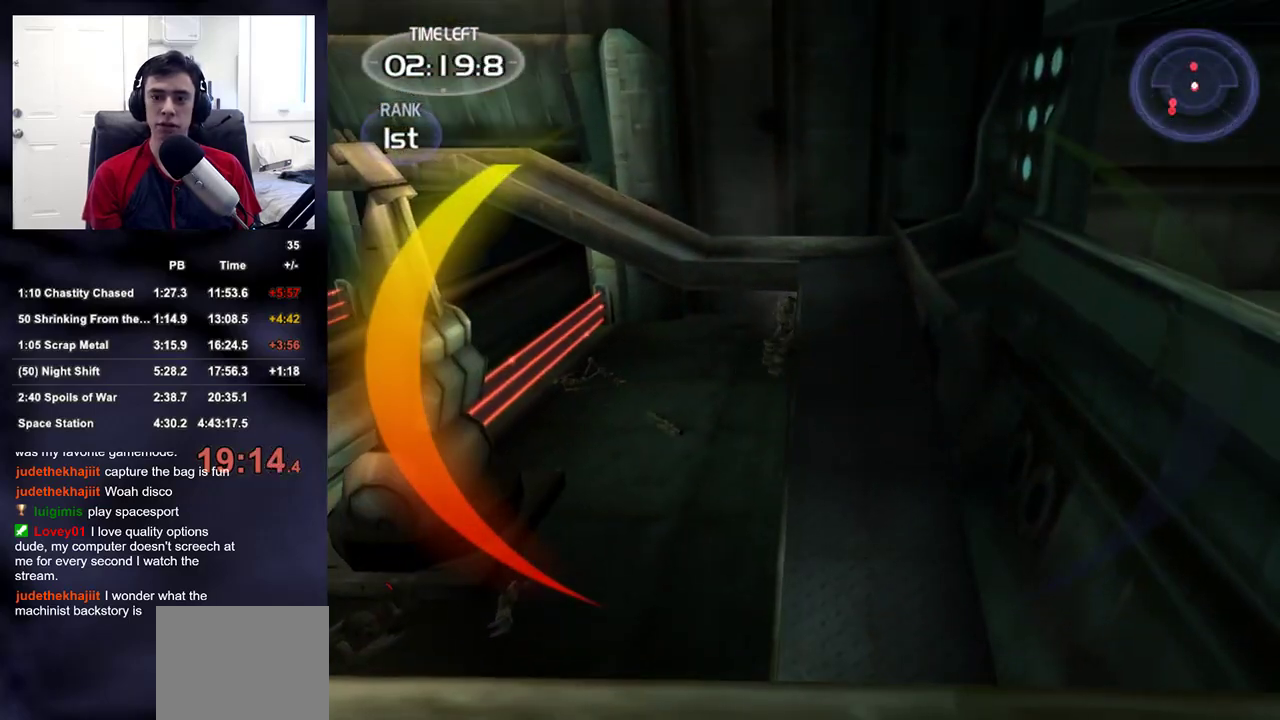
{"buttons": [], "left_stick": "center", "right_stick": "center", "events": [[133, "left_stick", "left"], [183, "left_stick", "up-left"], [250, "DPAD_RIGHT", "down"], [250, "left_stick", "center"], [283, "DPAD_UP", "down"], [333, "DPAD_UP", "up"], [400, "DPAD_RIGHT", "up"]]}
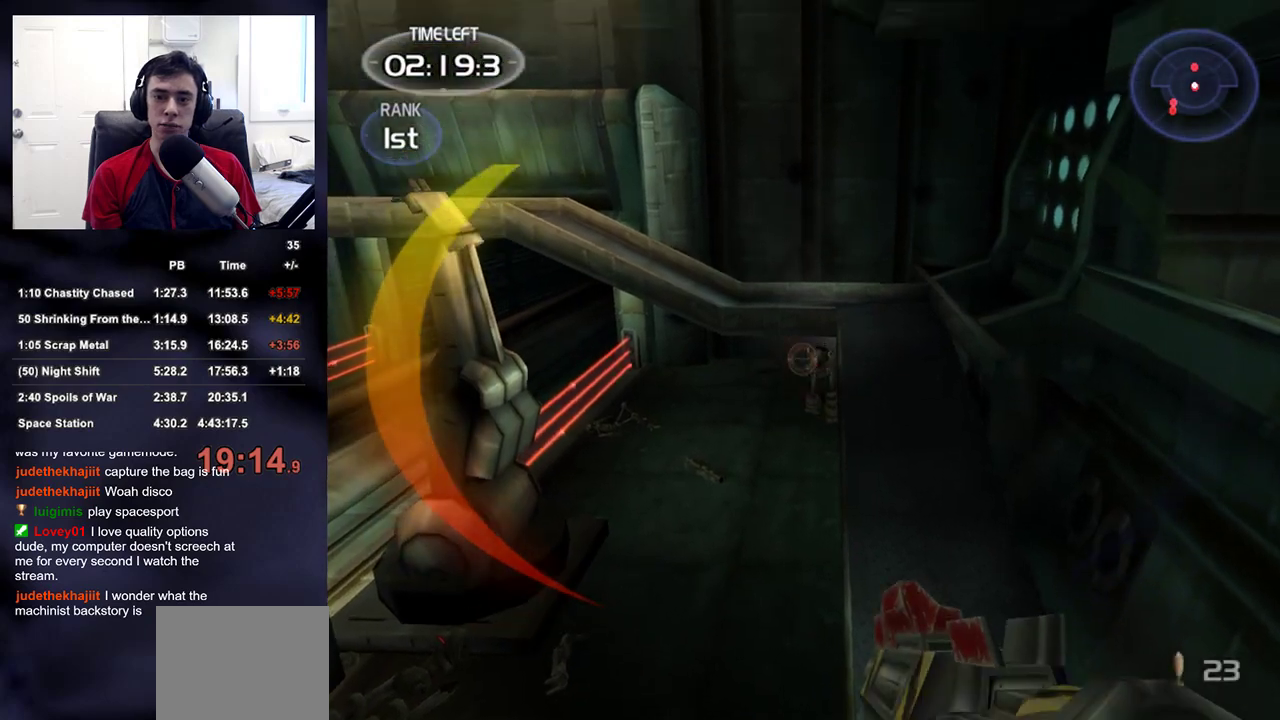
{"buttons": [], "left_stick": "center", "right_stick": "right", "events": [[250, "right_stick", "down"], [300, "DPAD_RIGHT", "down"], [317, "right_stick", "center"], [333, "DPAD_UP", "down"], [367, "DPAD_LEFT", "down"], [367, "DPAD_RIGHT", "up"], [383, "right_stick", "right"], [433, "DPAD_UP", "up"], [450, "DPAD_LEFT", "up"]]}
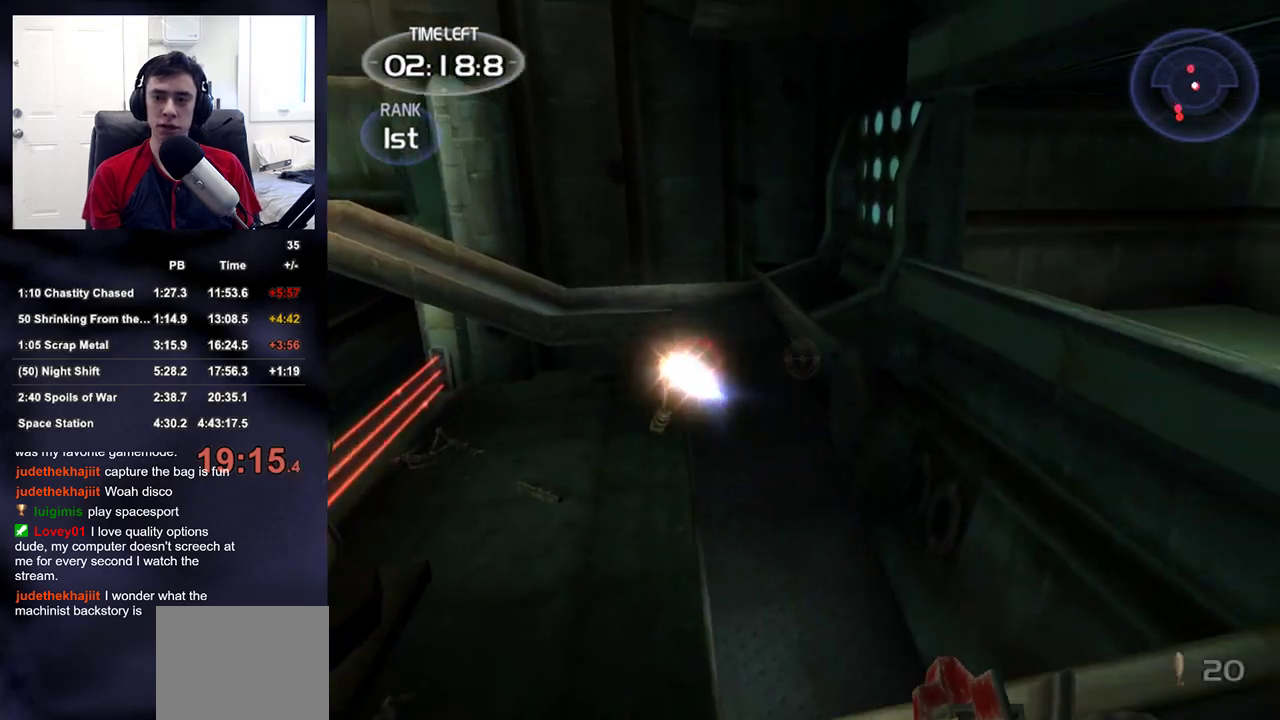
{"buttons": [], "left_stick": "up-right", "right_stick": "right", "events": [[67, "left_stick", "up-right"]]}
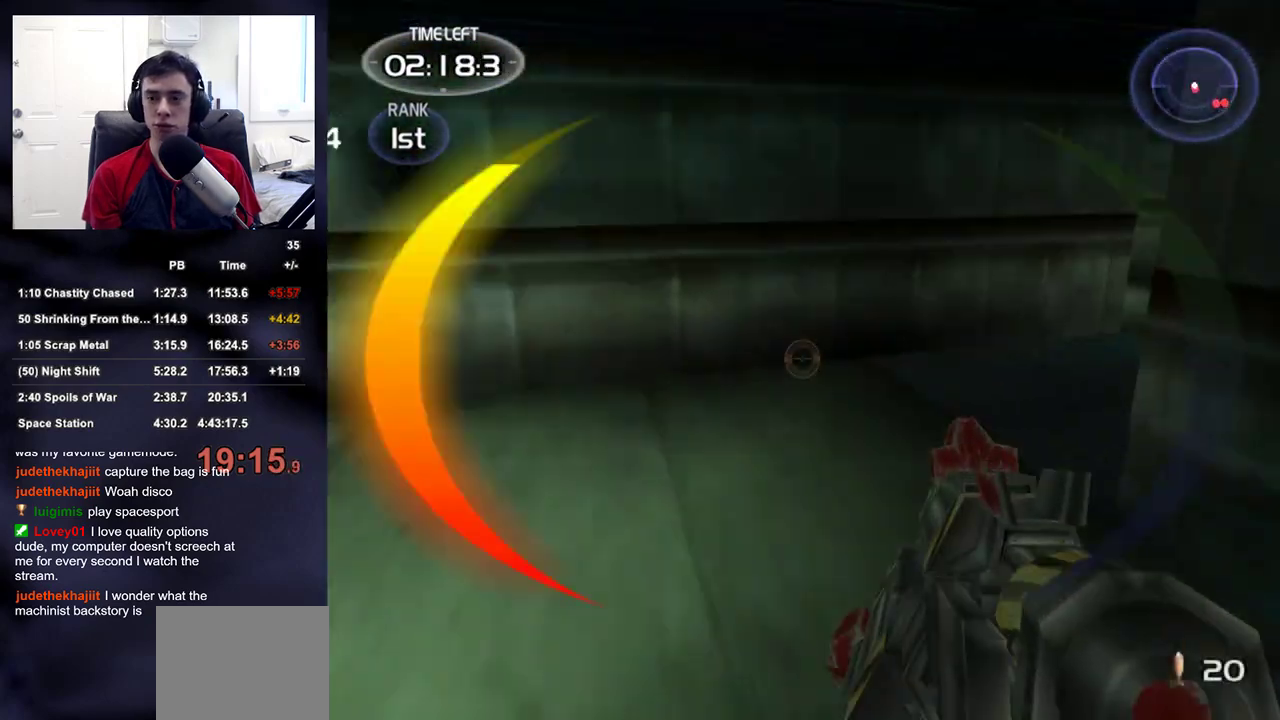
{"buttons": [], "left_stick": "up", "right_stick": "right", "events": [[500, "left_stick", "up"]]}
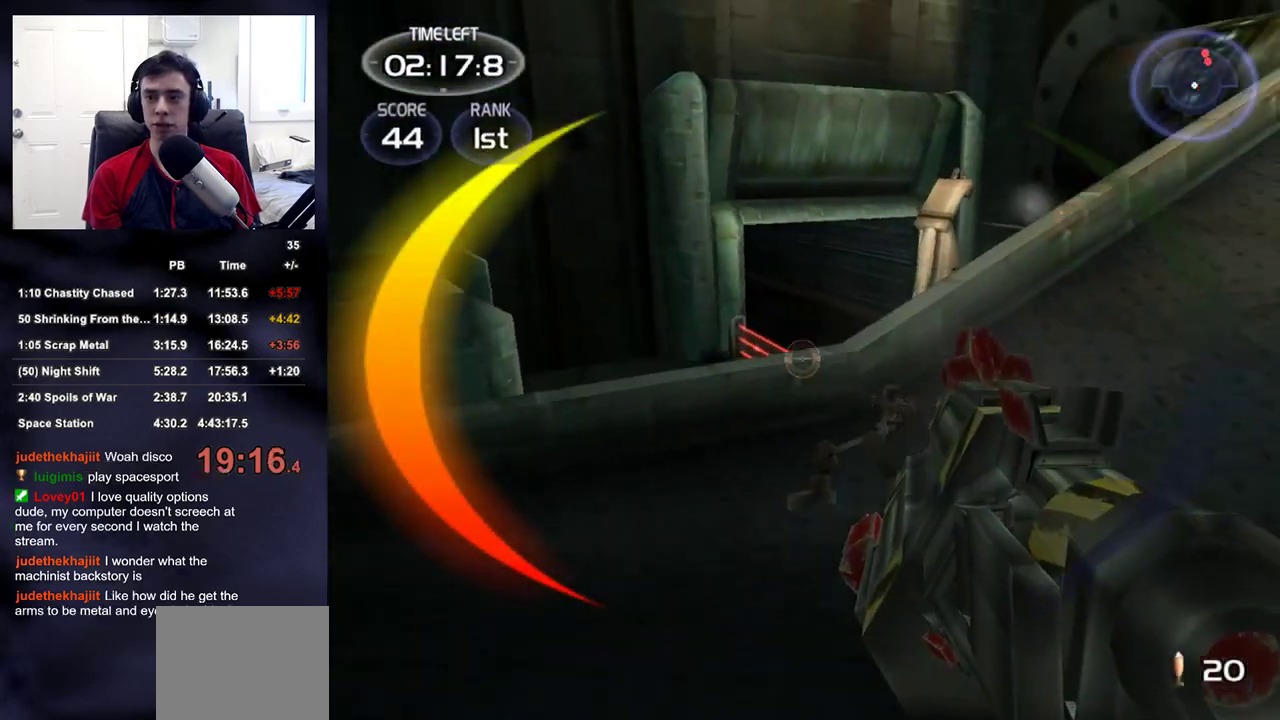
{"buttons": [], "left_stick": "up", "right_stick": "up-right", "events": [[33, "right_stick", "up-right"], [133, "right_stick", "center"], [267, "right_stick", "up-right"]]}
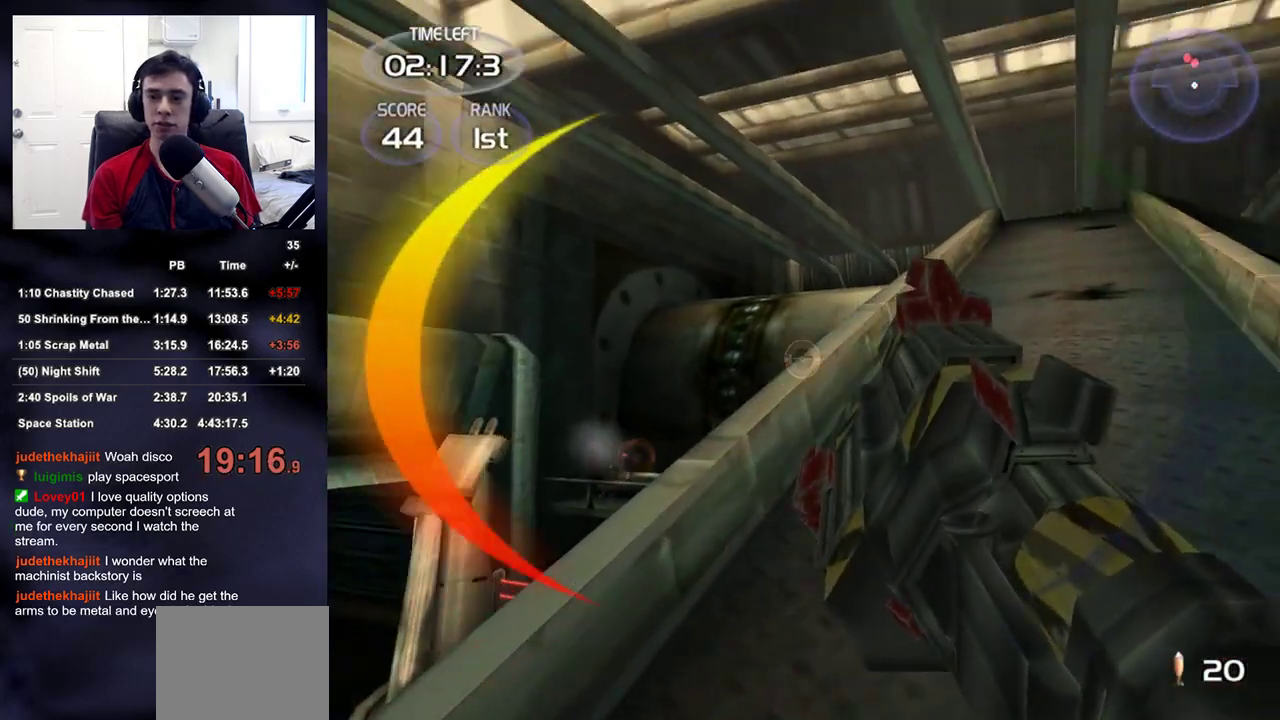
{"buttons": [], "left_stick": "down-left", "right_stick": "down", "events": [[100, "left_stick", "center"], [133, "right_stick", "down-left"], [150, "left_stick", "down-left"], [317, "right_stick", "center"], [467, "right_stick", "down"]]}
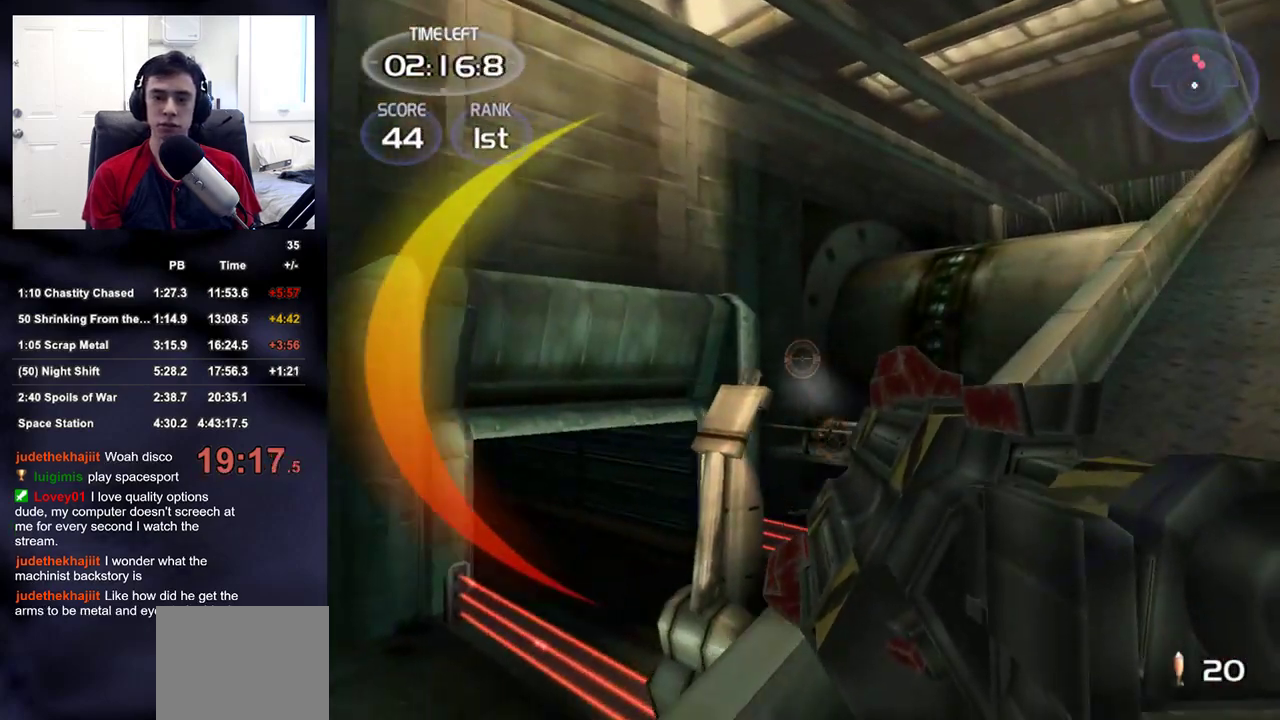
{"buttons": ["DPAD_LEFT"], "left_stick": "center", "right_stick": "center", "events": [[67, "right_stick", "center"], [233, "left_stick", "center"], [250, "right_stick", "down-right"], [317, "left_stick", "up"], [317, "right_stick", "center"], [400, "DPAD_RIGHT", "down"], [417, "left_stick", "center"], [450, "DPAD_UP", "down"], [467, "DPAD_LEFT", "down"], [467, "DPAD_RIGHT", "up"], [500, "DPAD_UP", "up"]]}
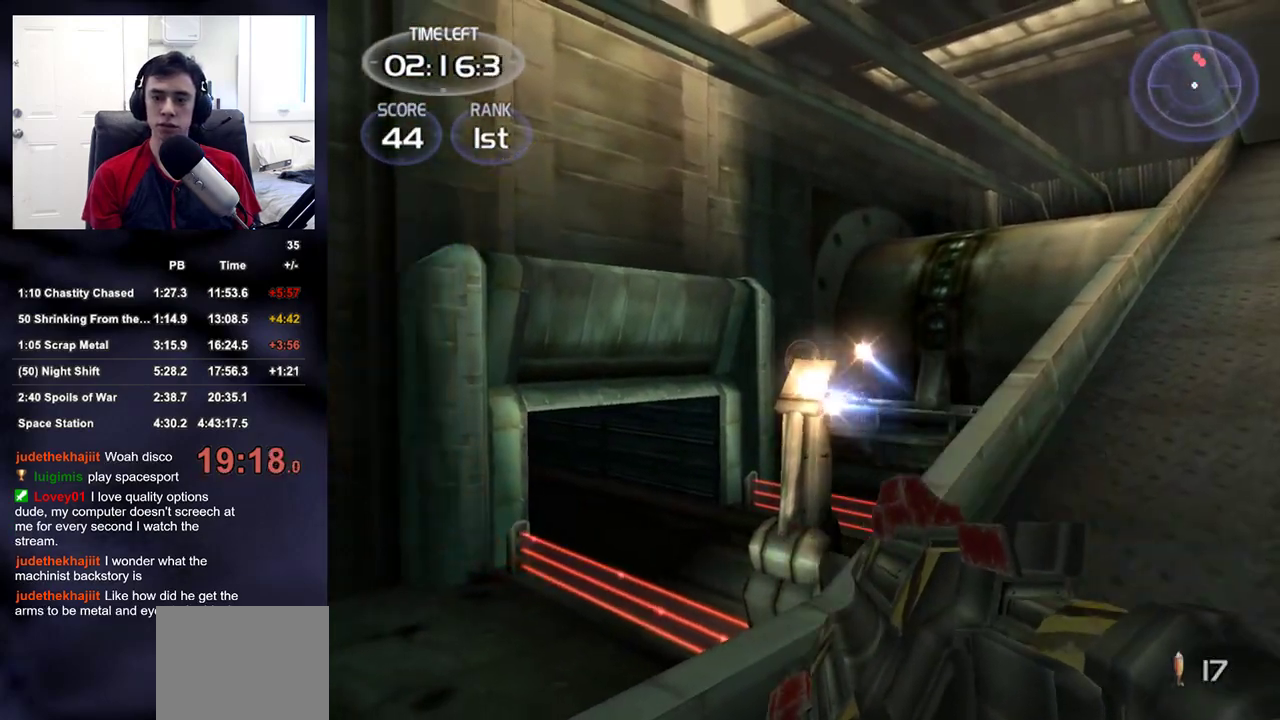
{"buttons": [], "left_stick": "center", "right_stick": "center", "events": [[33, "DPAD_LEFT", "up"]]}
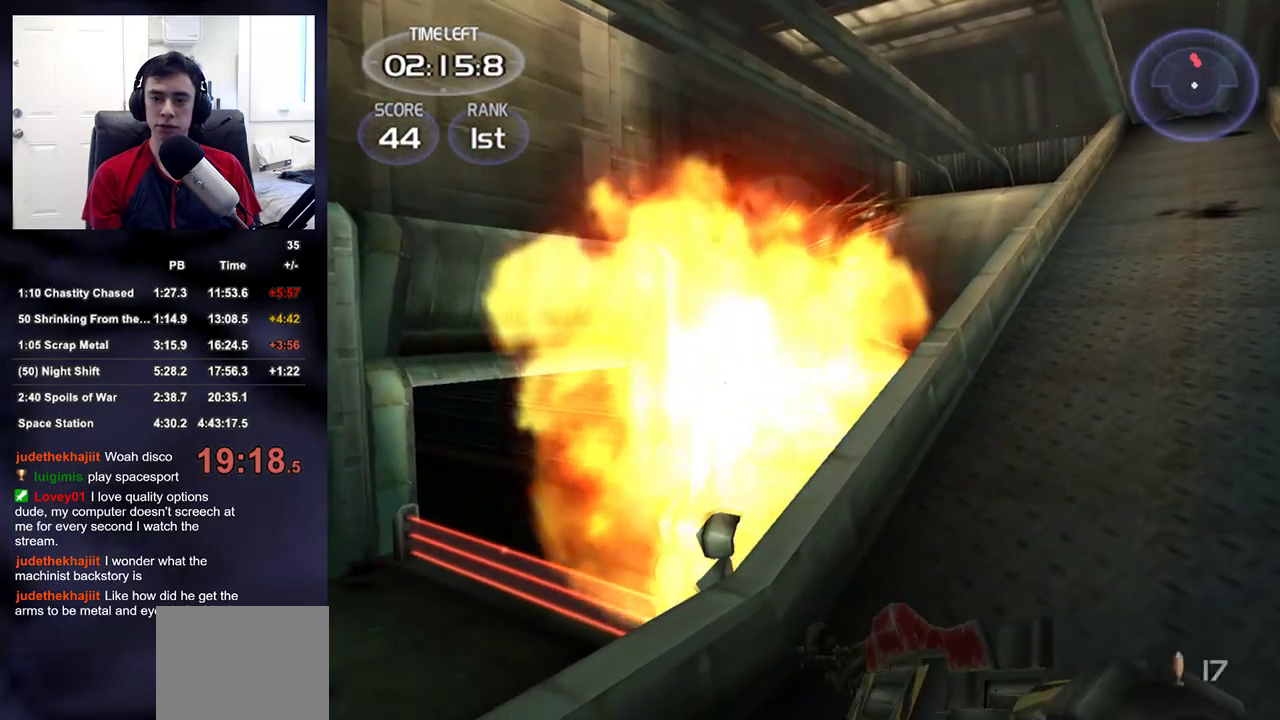
{"buttons": [], "left_stick": "center", "right_stick": "right"}
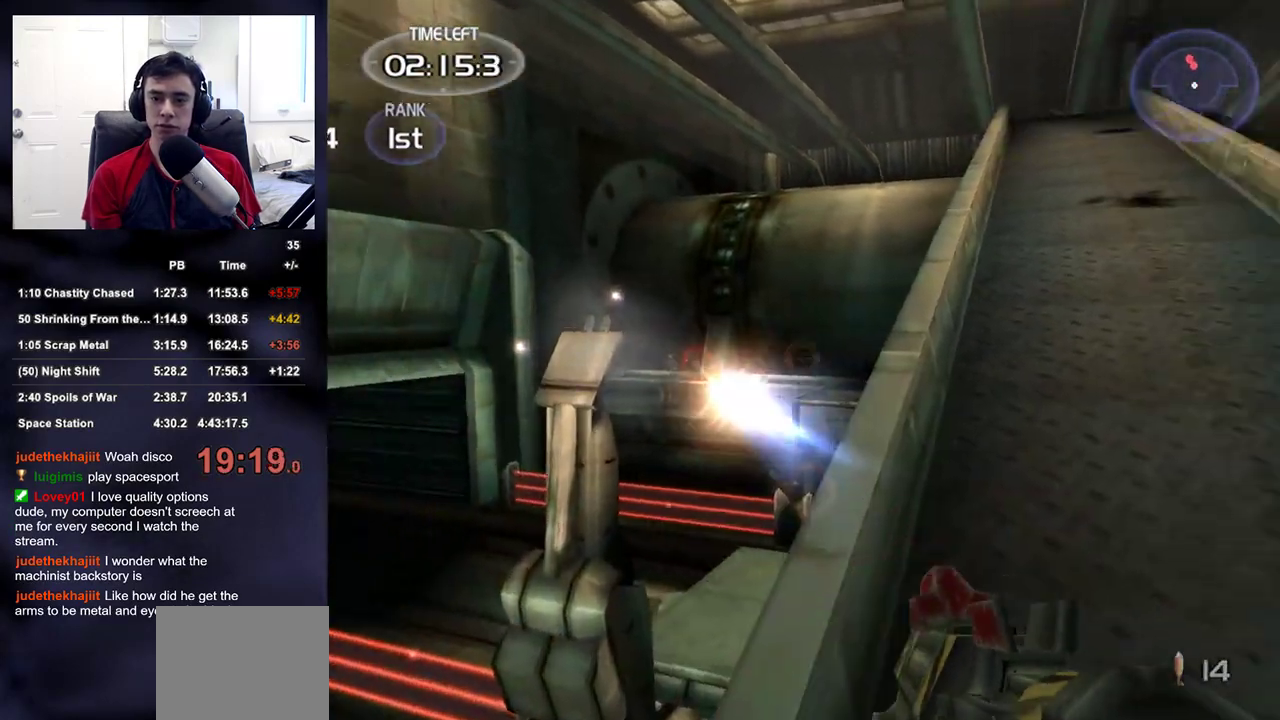
{"buttons": [], "left_stick": "up-right", "right_stick": "left"}